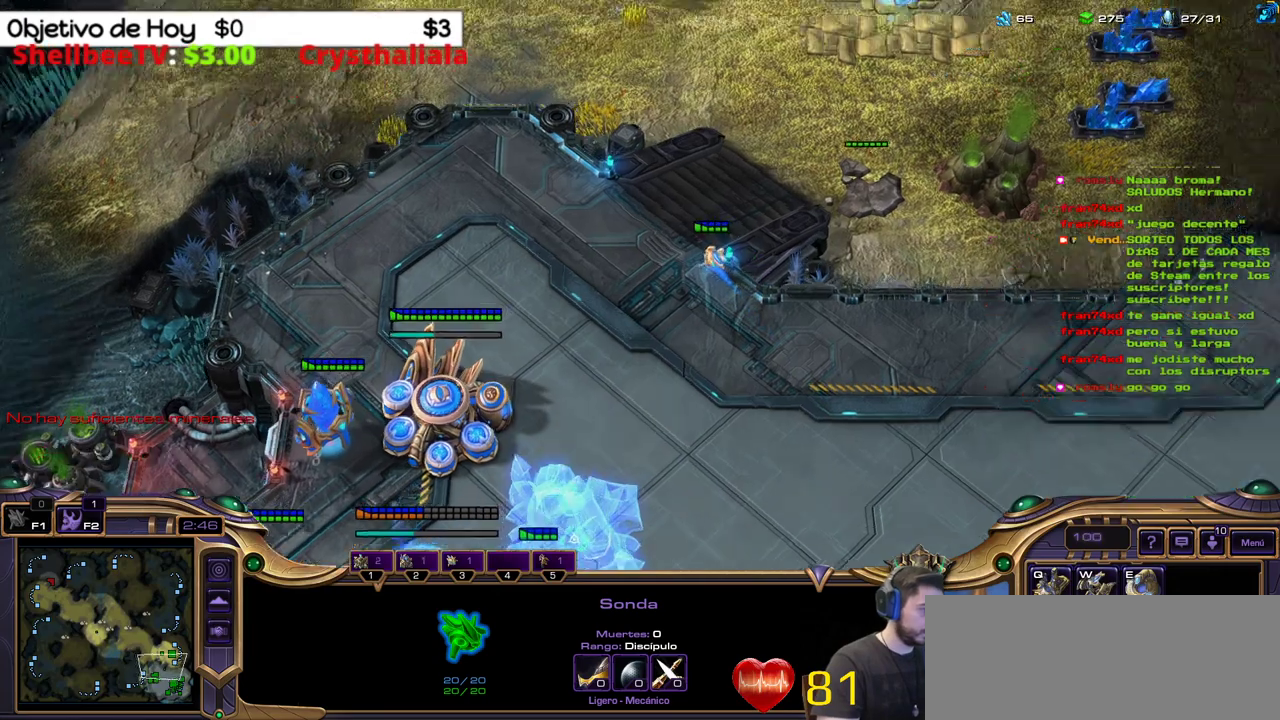
Gameplay with keyboard; each line is a JSON object with the keys held at the frame after it. "events" lists presses ("down") and releases ("up") of ".", "/", "0", "1", "2", "3", "4", "5", "6", "7", "8", "9", "a", "alt_l", "alt_r", "b", "backslash", "backspace", "c", "caps_lock", "comma", "ctrl_l", "ctrl_r", "d", "e", "equals", "f", "g", "h", "i", "j", "k", "l", "lbracket", "m", "minus", "n", "o", "p", "q", "quote", "r", "rbracket", "return", "s", "semicolon", "shift_l", "shift_r", "space", "super_l", "super_r", "t", "tab", "tilde", "u", "v", "w", "x", "y" and "z" between this image and that frame as [ms after this image, input, new state], when the widget could be followed in between. No other keys are recorded. Mouse input is not recorded.
{"keys": [], "events": []}
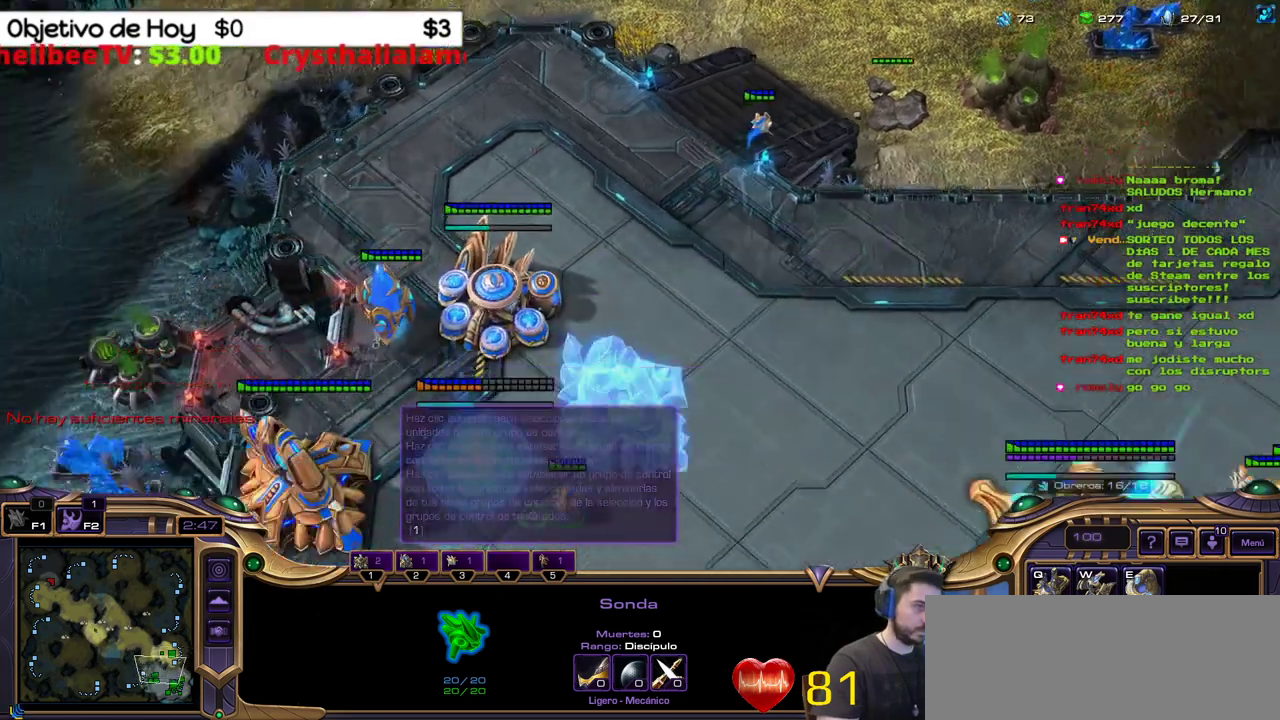
{"keys": [], "events": []}
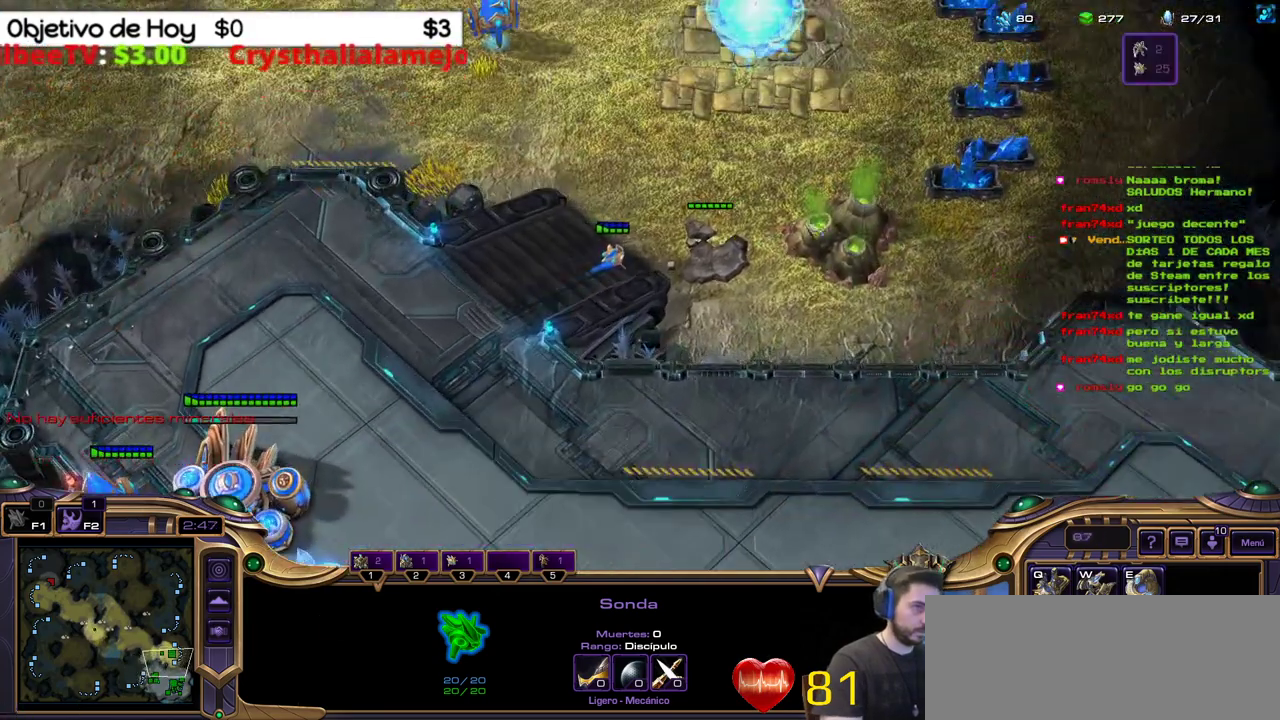
{"keys": [], "events": []}
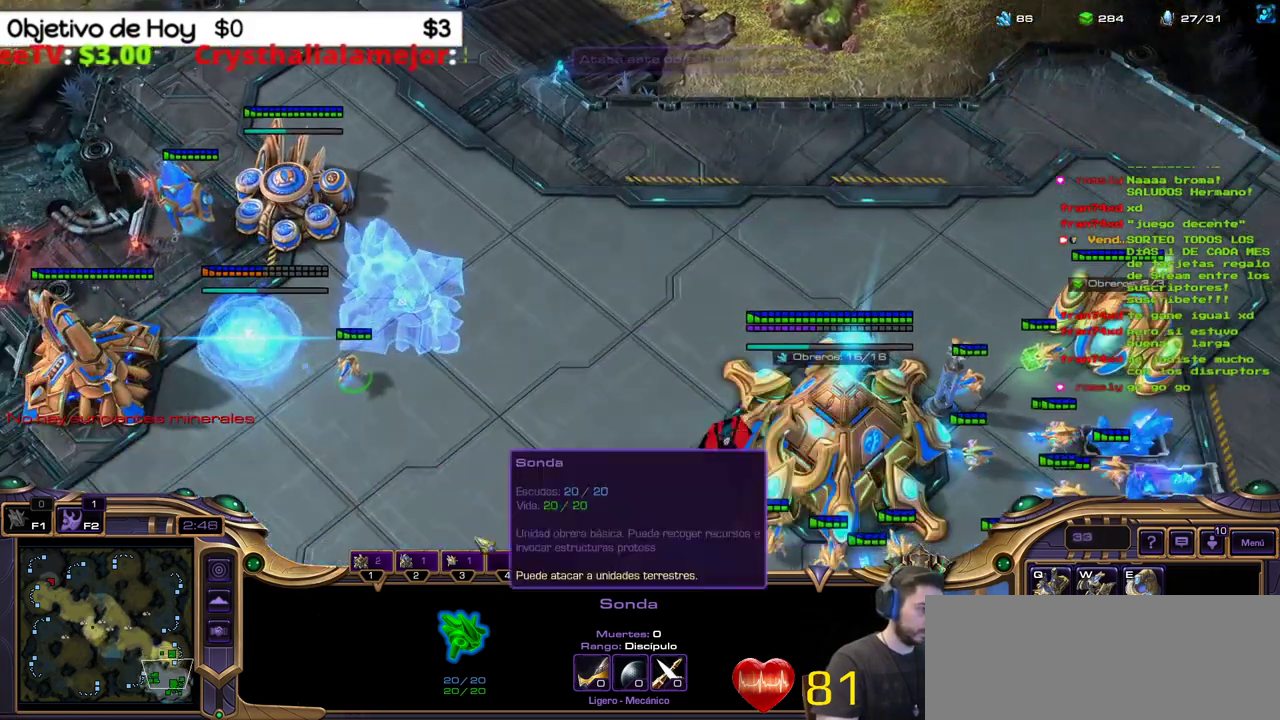
{"keys": [], "events": []}
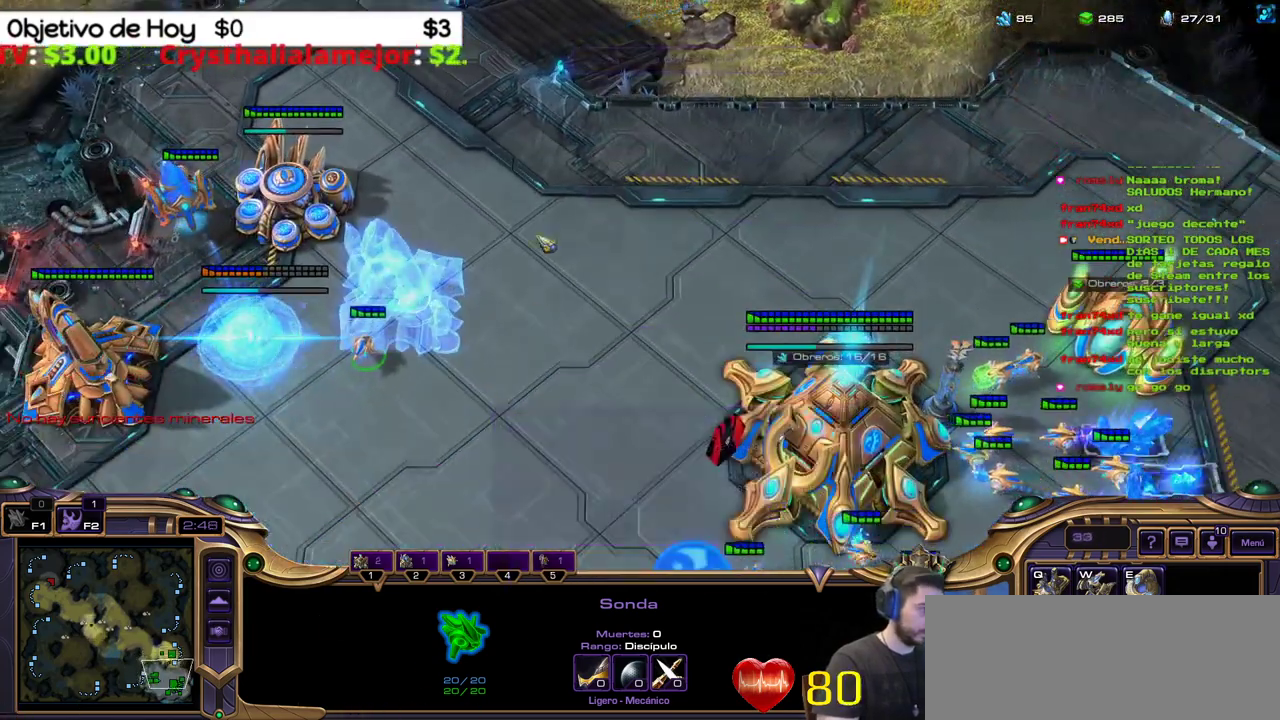
{"keys": [], "events": []}
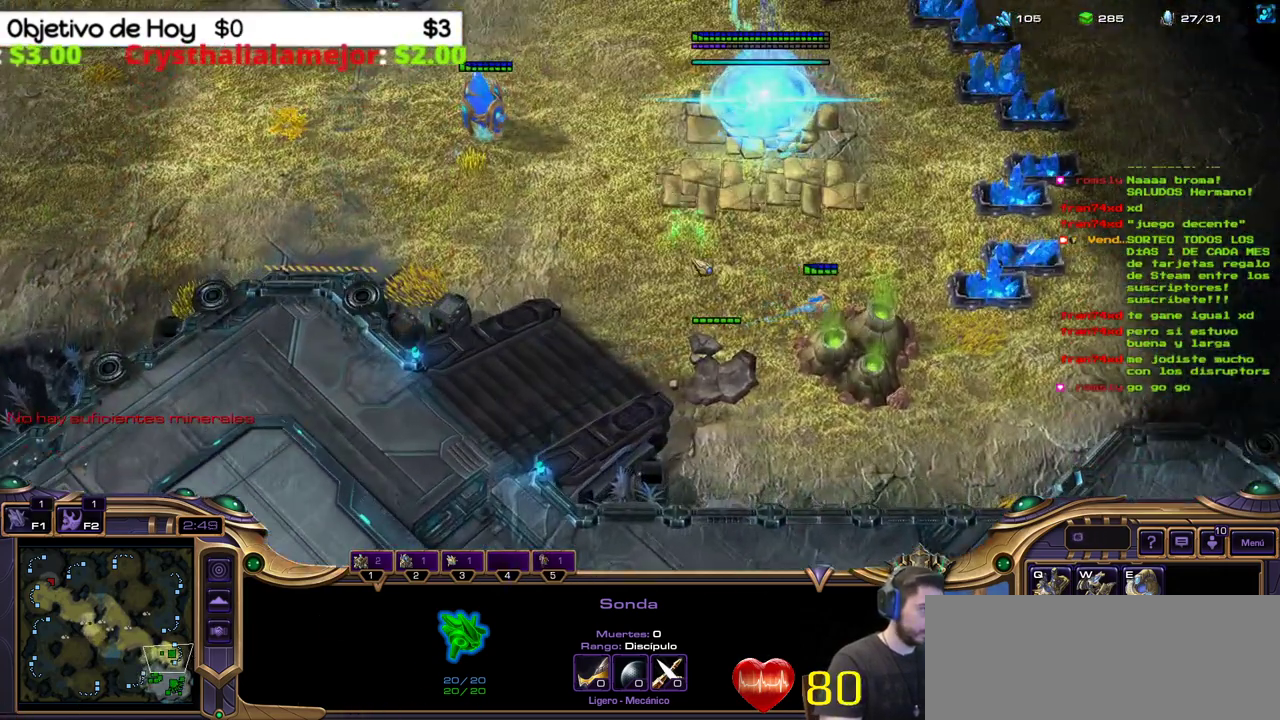
{"keys": [], "events": []}
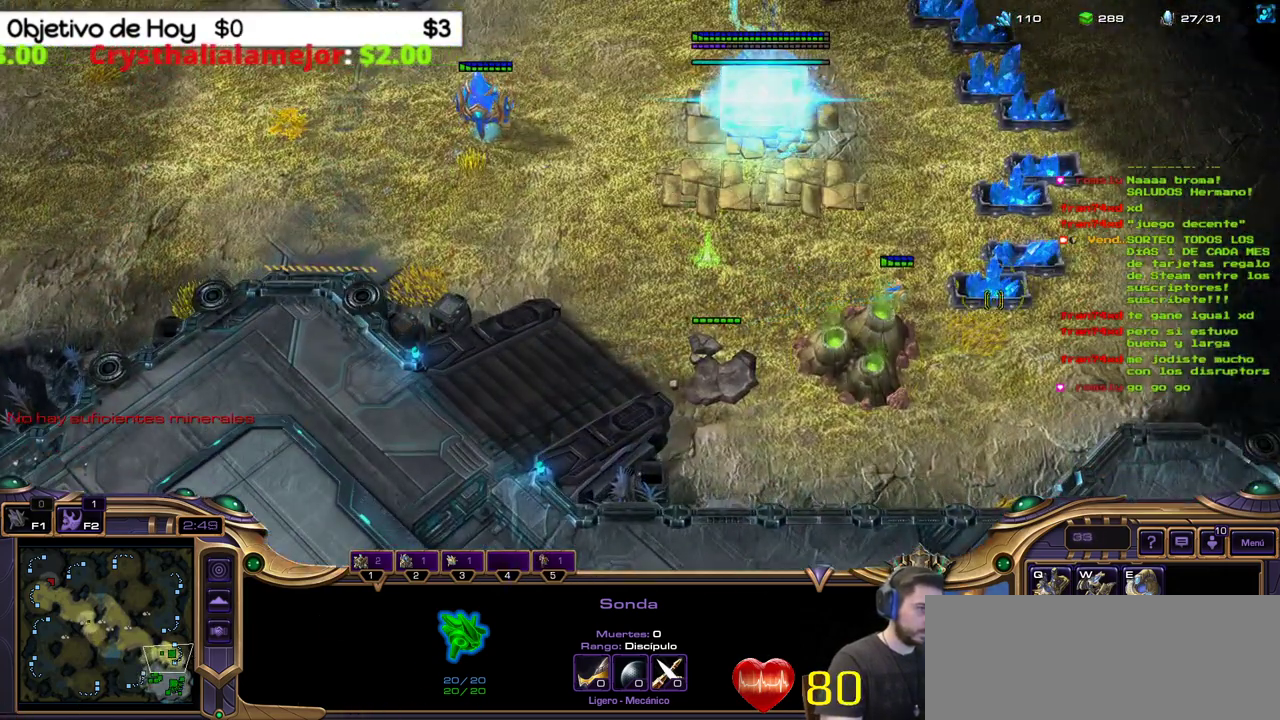
{"keys": ["1"], "events": [[317, "2", "down"], [400, "1", "down"], [400, "3", "down"], [483, "2", "up"], [483, "3", "up"]]}
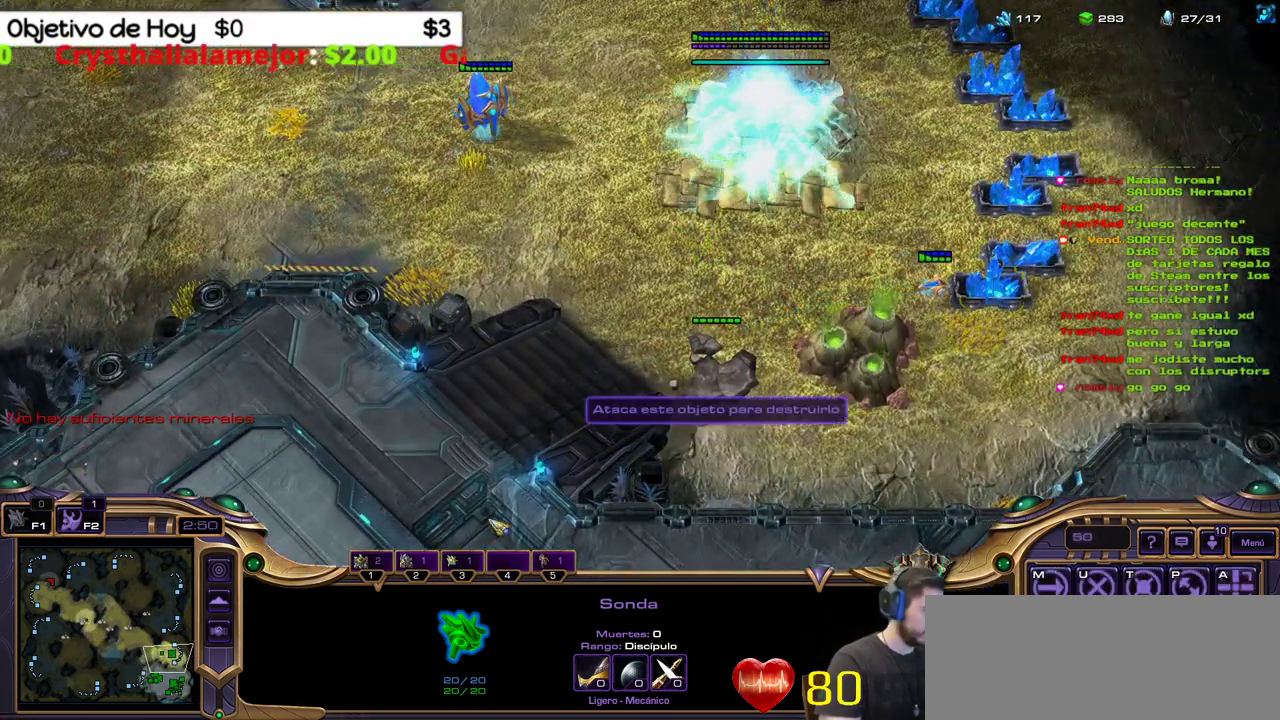
{"keys": ["5"], "events": [[83, "2", "down"], [83, "3", "down"], [133, "1", "up"], [183, "2", "up"], [233, "3", "up"], [367, "5", "down"], [450, "5", "up"], [500, "5", "down"]]}
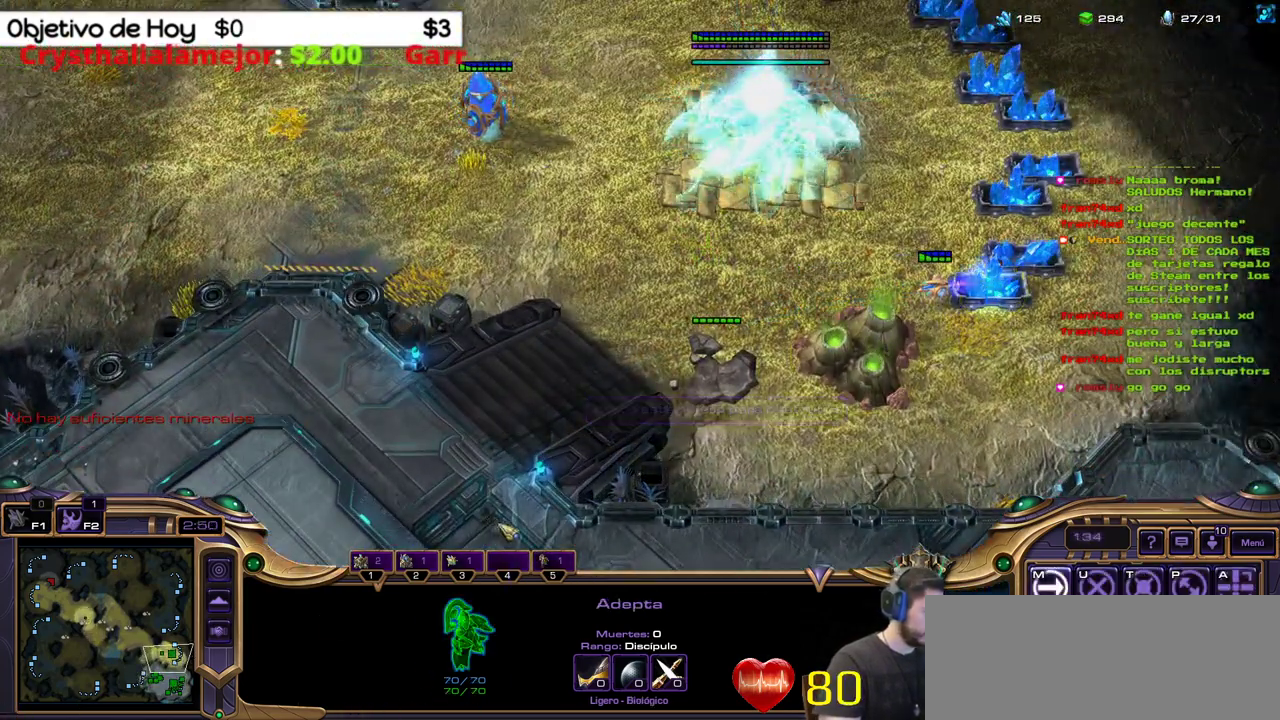
{"keys": ["c"], "events": [[150, "5", "up"], [483, "c", "down"]]}
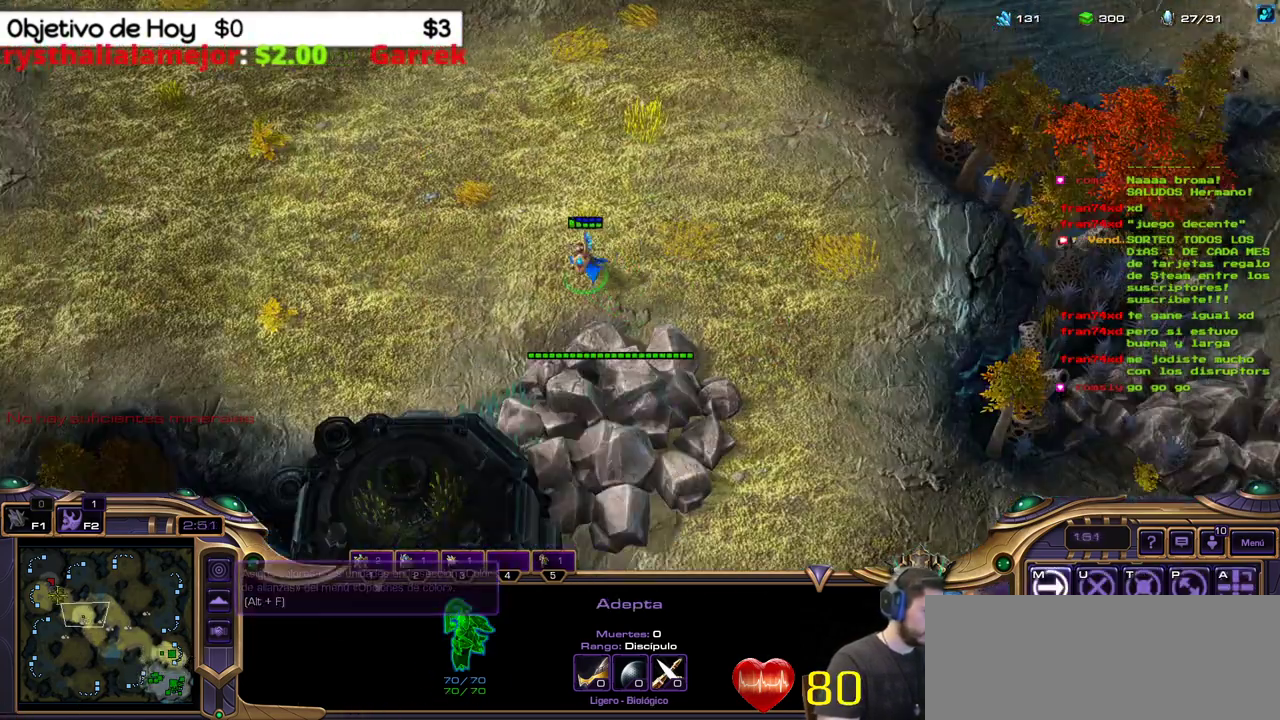
{"keys": [], "events": [[117, "c", "up"]]}
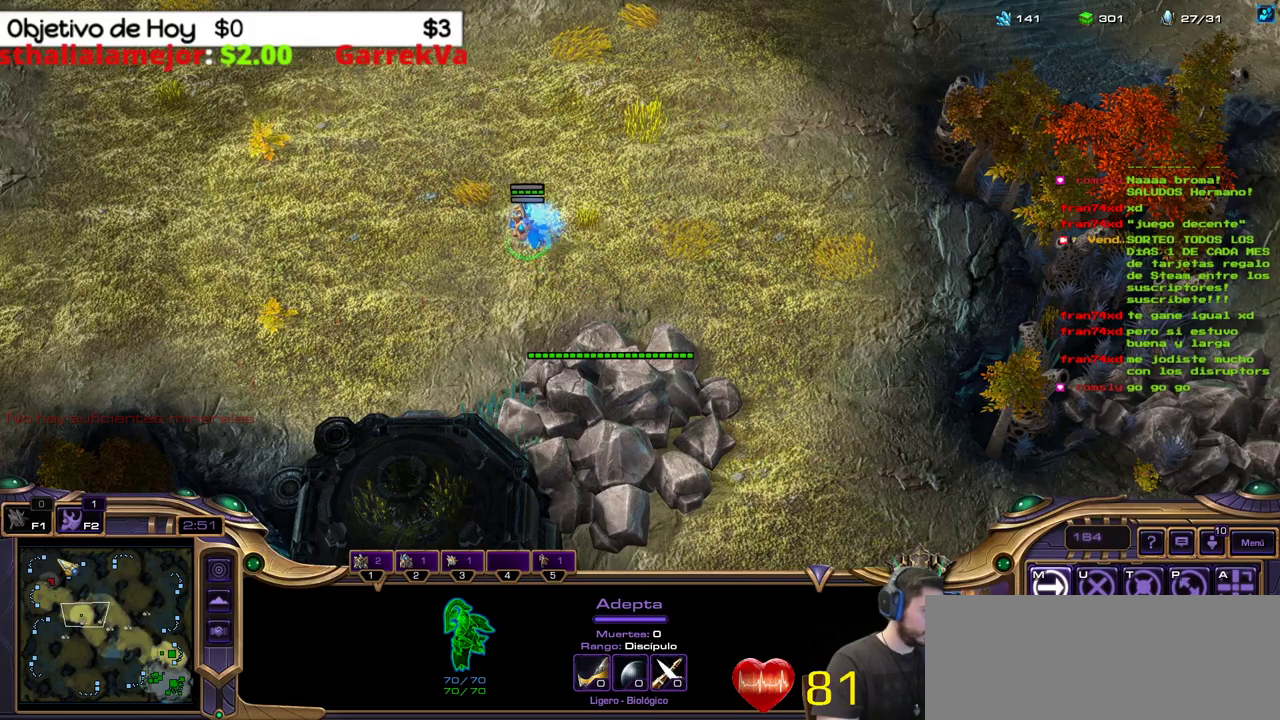
{"keys": [], "events": [[317, "a", "down"], [500, "a", "up"]]}
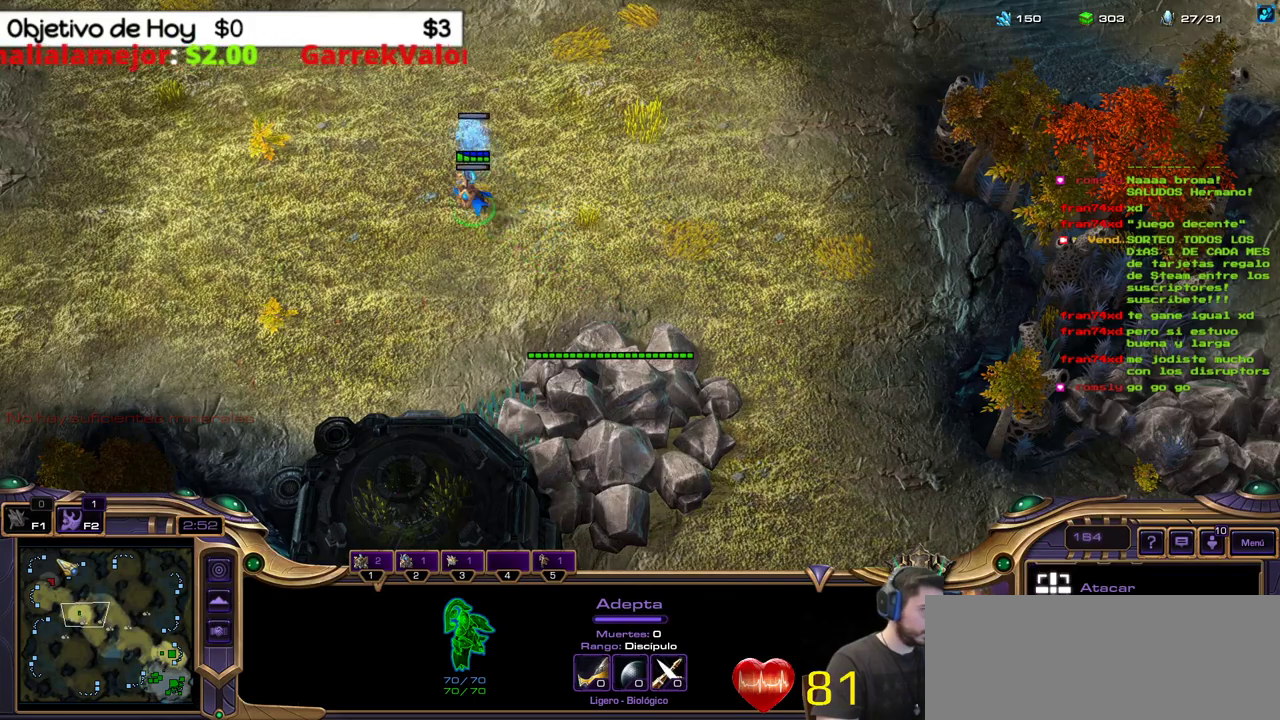
{"keys": ["1"], "events": [[150, "1", "down"], [283, "1", "up"], [383, "1", "down"]]}
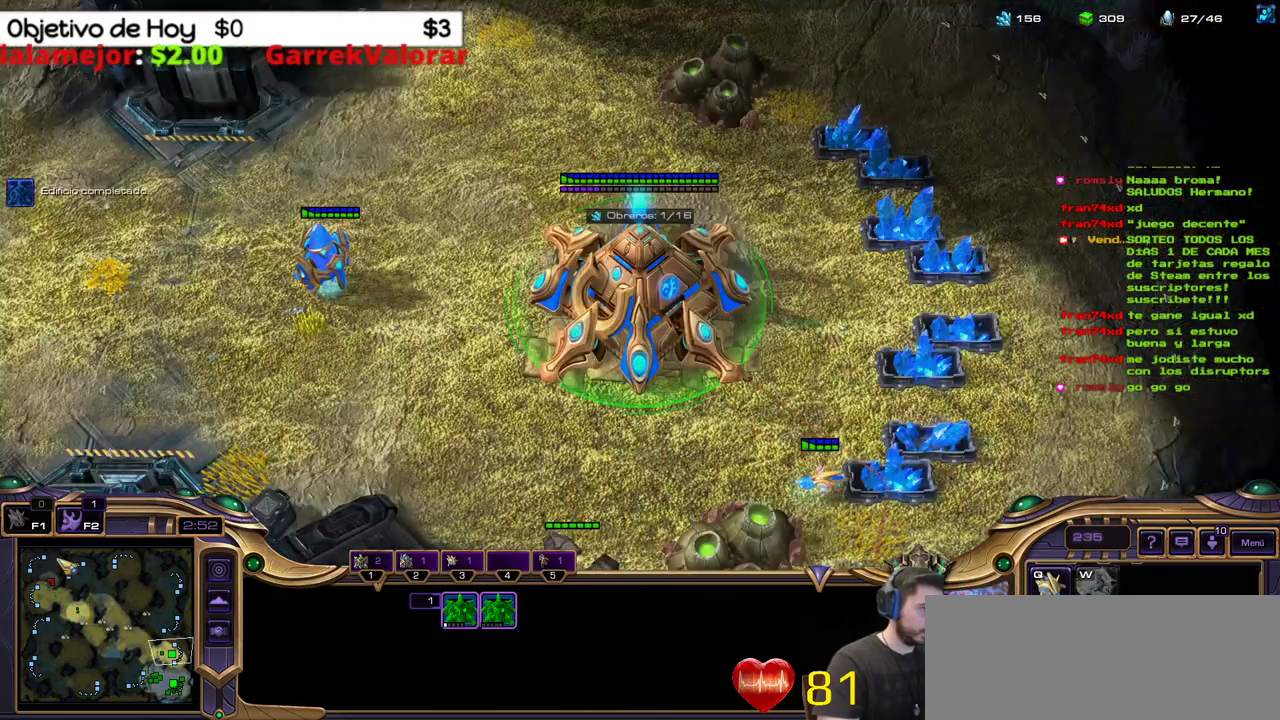
{"keys": [], "events": [[17, "1", "up"], [67, "2", "down"], [167, "3", "down"], [250, "2", "up"], [367, "1", "down"], [367, "3", "up"], [450, "1", "up"]]}
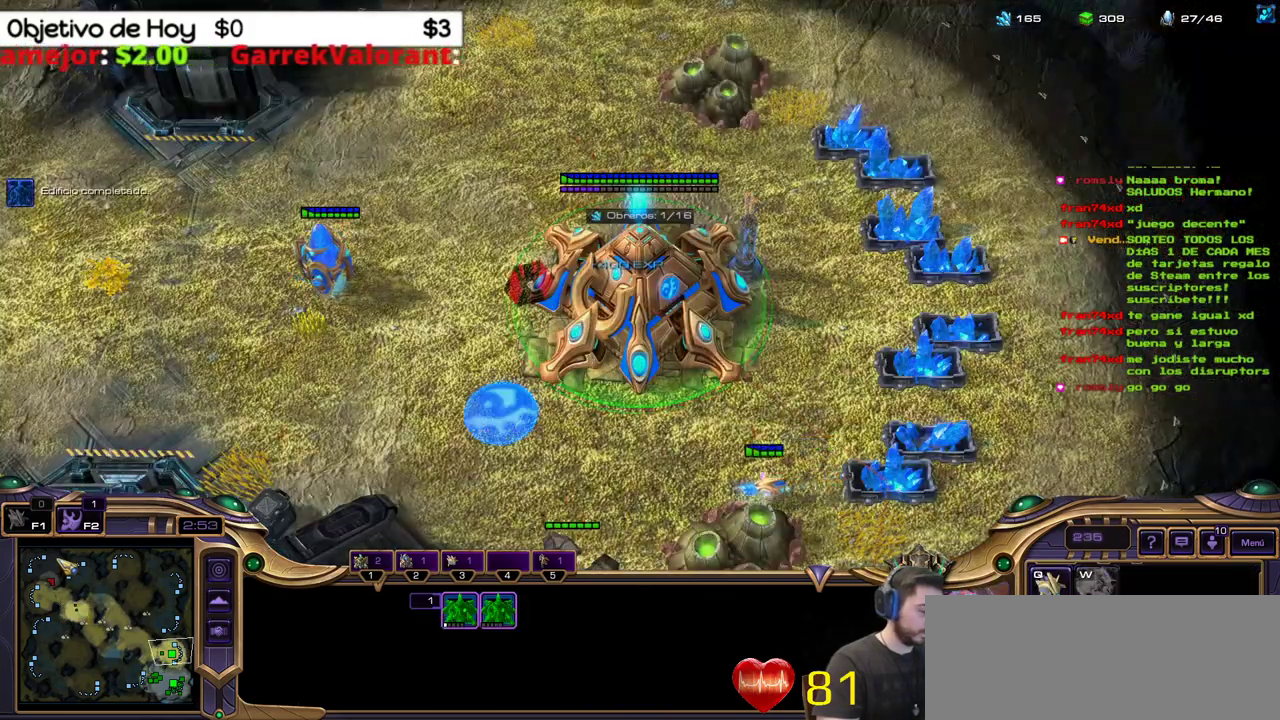
{"keys": ["5"], "events": [[33, "1", "down"], [183, "1", "up"], [317, "5", "down"], [417, "5", "up"], [467, "5", "down"]]}
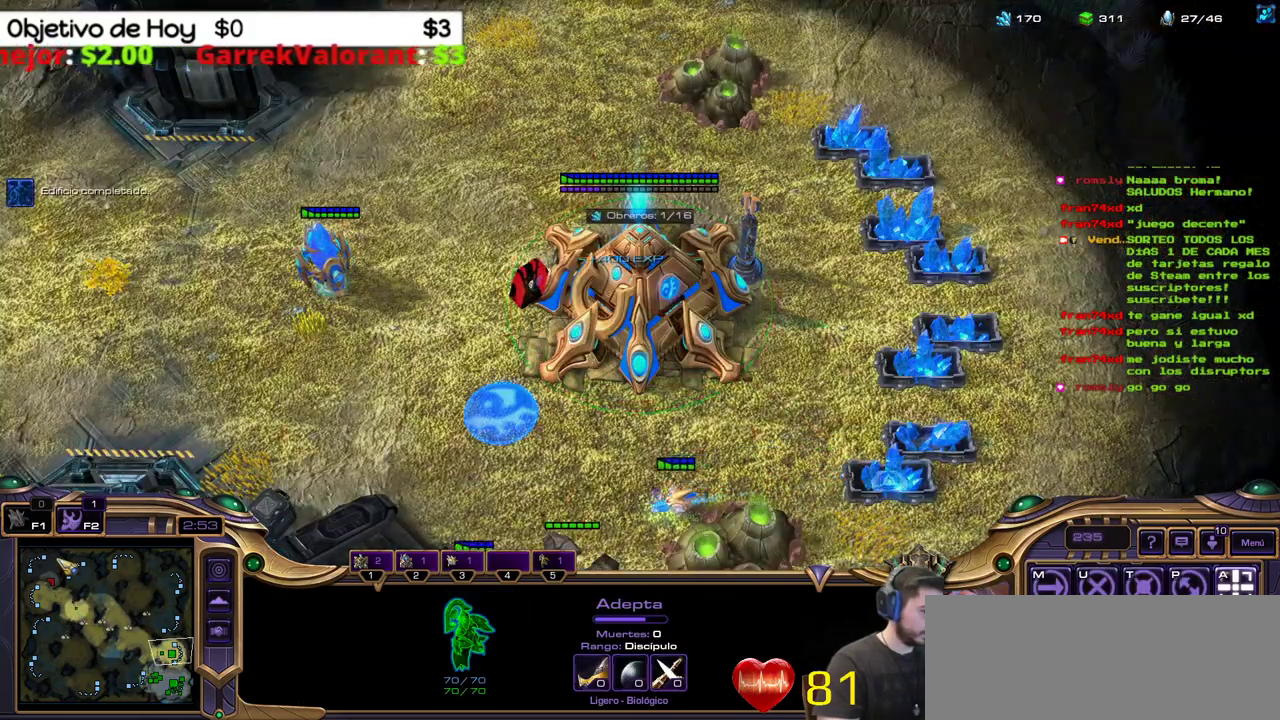
{"keys": ["1"], "events": [[67, "5", "up"], [117, "5", "down"], [250, "5", "up"], [433, "1", "down"]]}
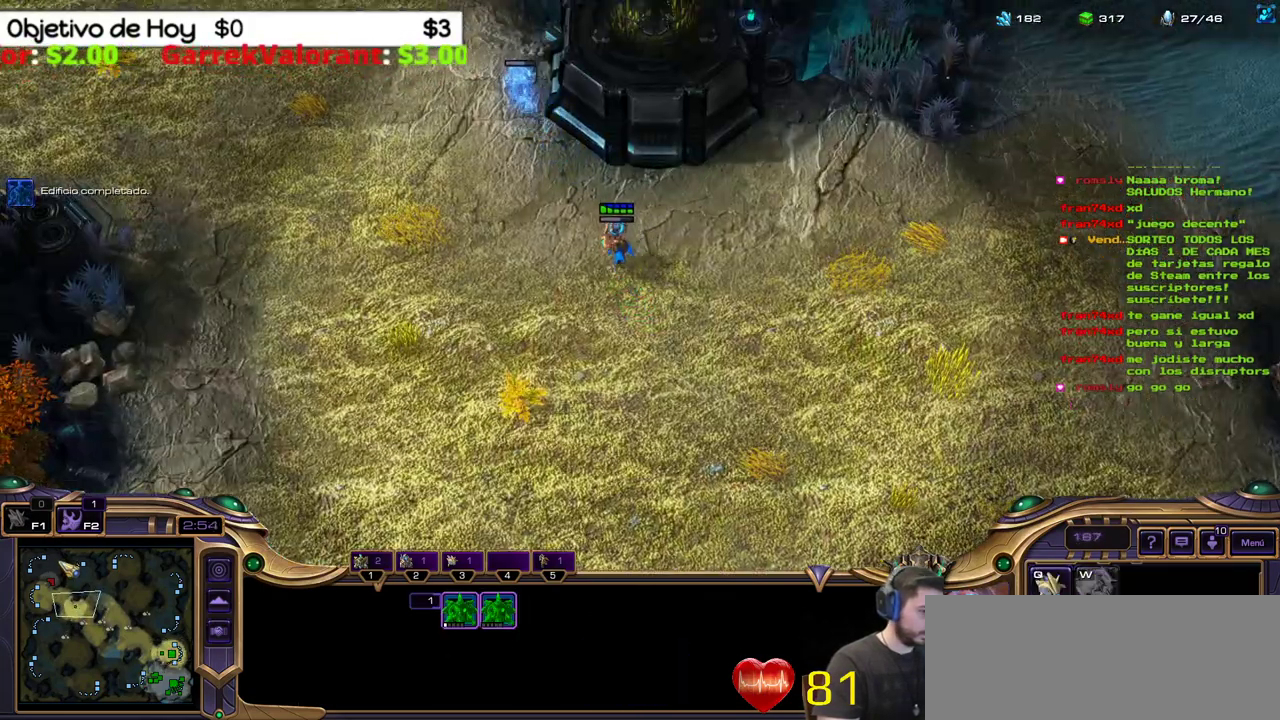
{"keys": ["q"], "events": [[33, "1", "up"], [117, "1", "down"], [200, "1", "up"], [267, "1", "down"], [350, "1", "up"], [450, "q", "down"]]}
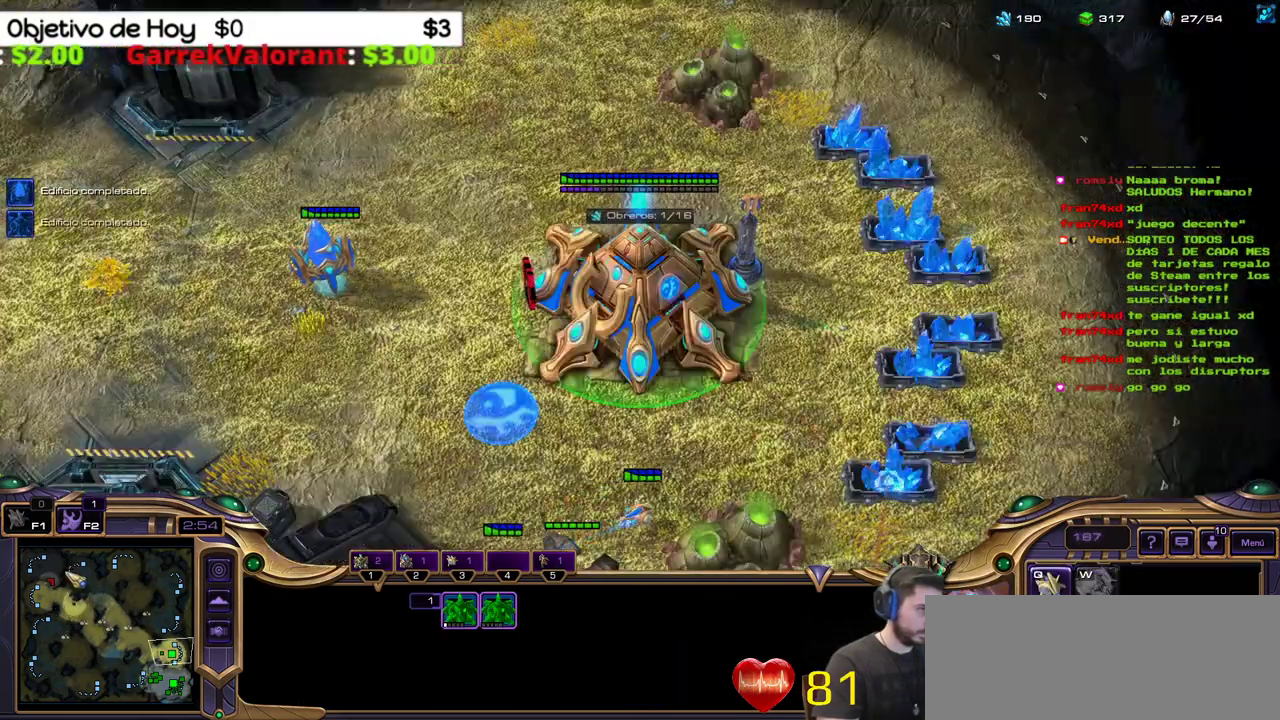
{"keys": [], "events": [[83, "q", "up"], [183, "2", "down"], [183, "3", "down"], [317, "1", "down"], [317, "2", "up"], [367, "3", "up"], [417, "1", "up"]]}
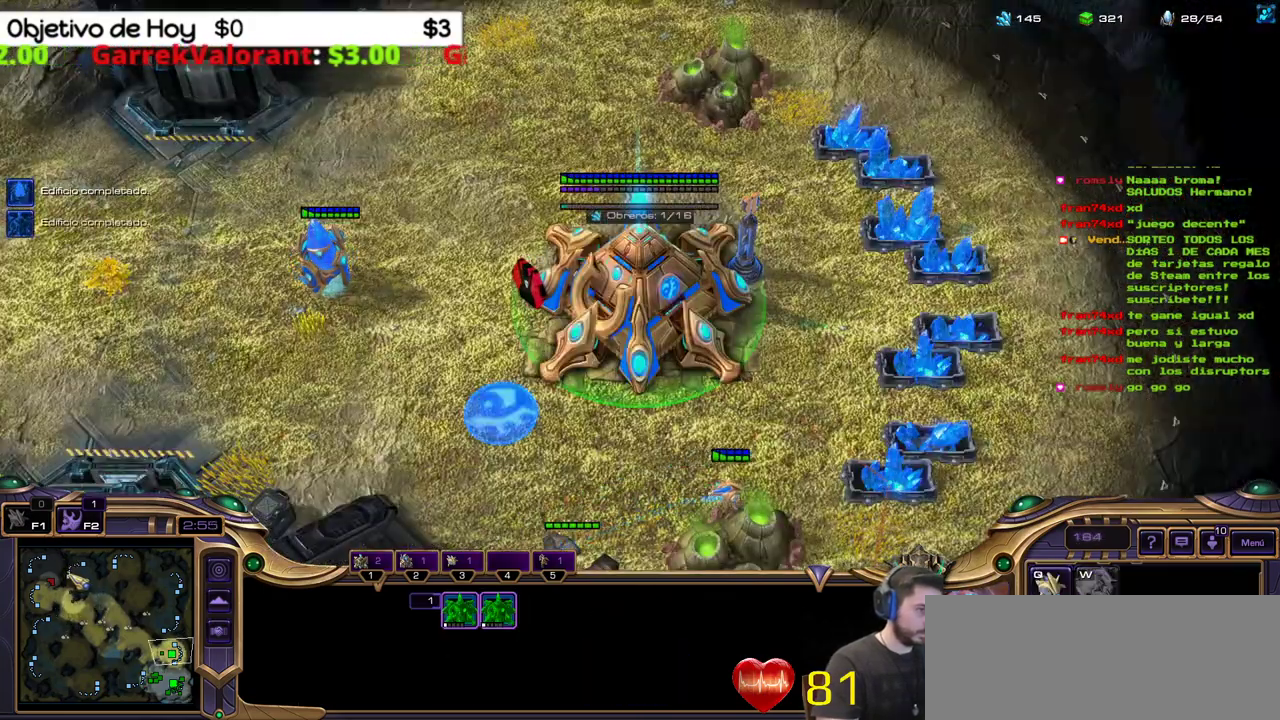
{"keys": ["2", "3"], "events": [[17, "1", "down"], [117, "1", "up"], [283, "q", "down"], [383, "q", "up"], [433, "2", "down"], [483, "3", "down"]]}
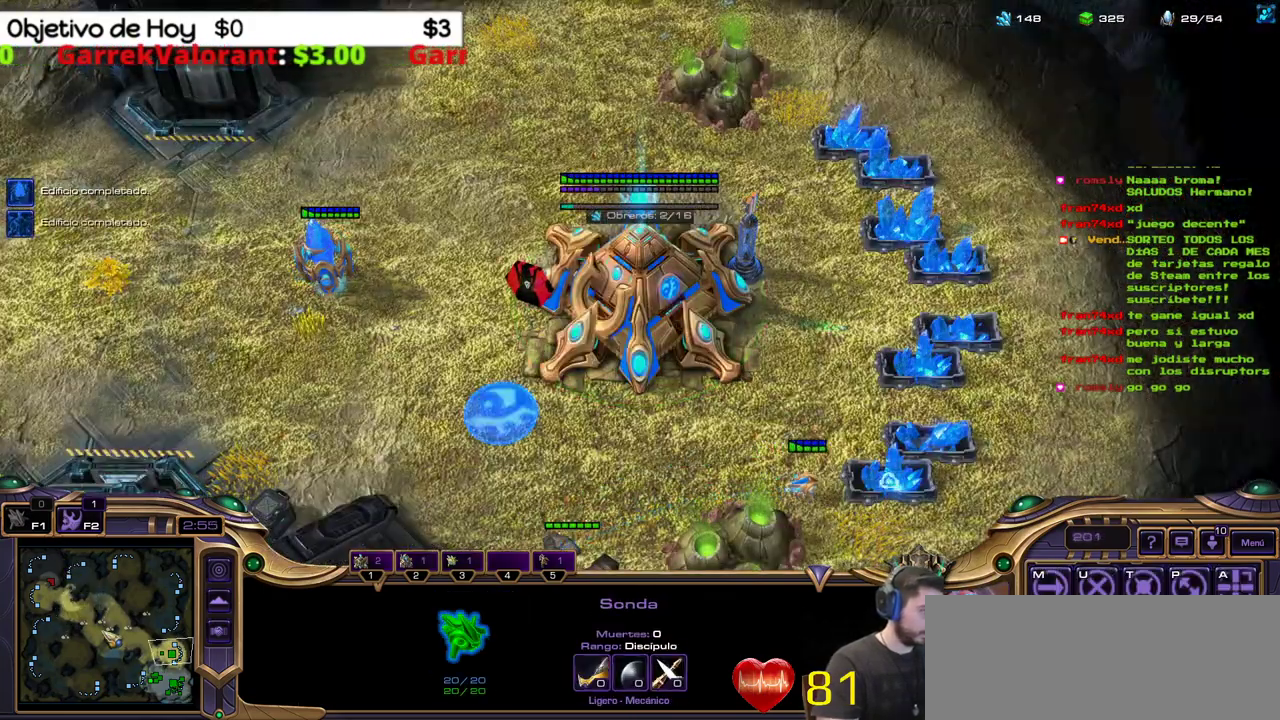
{"keys": ["5"], "events": [[67, "1", "down"], [133, "1", "up"], [167, "2", "up"], [167, "3", "up"], [300, "5", "down"], [400, "5", "up"], [433, "5", "down"]]}
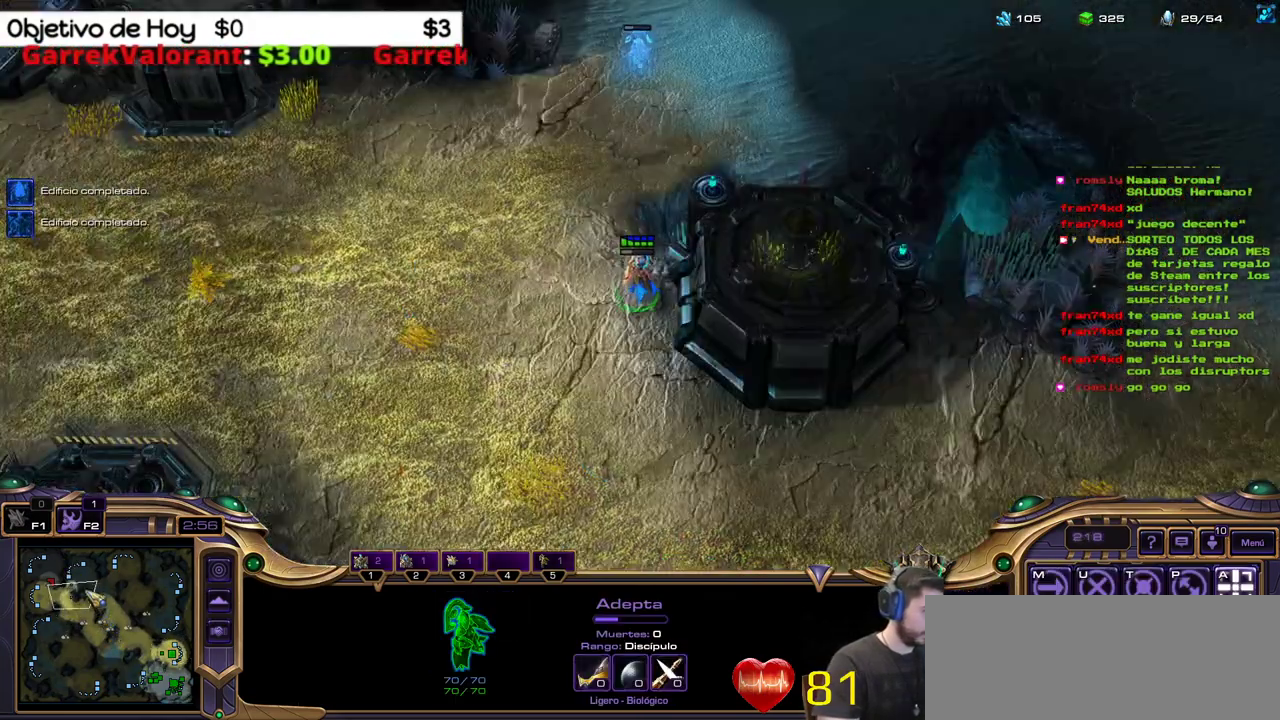
{"keys": [], "events": [[33, "5", "up"]]}
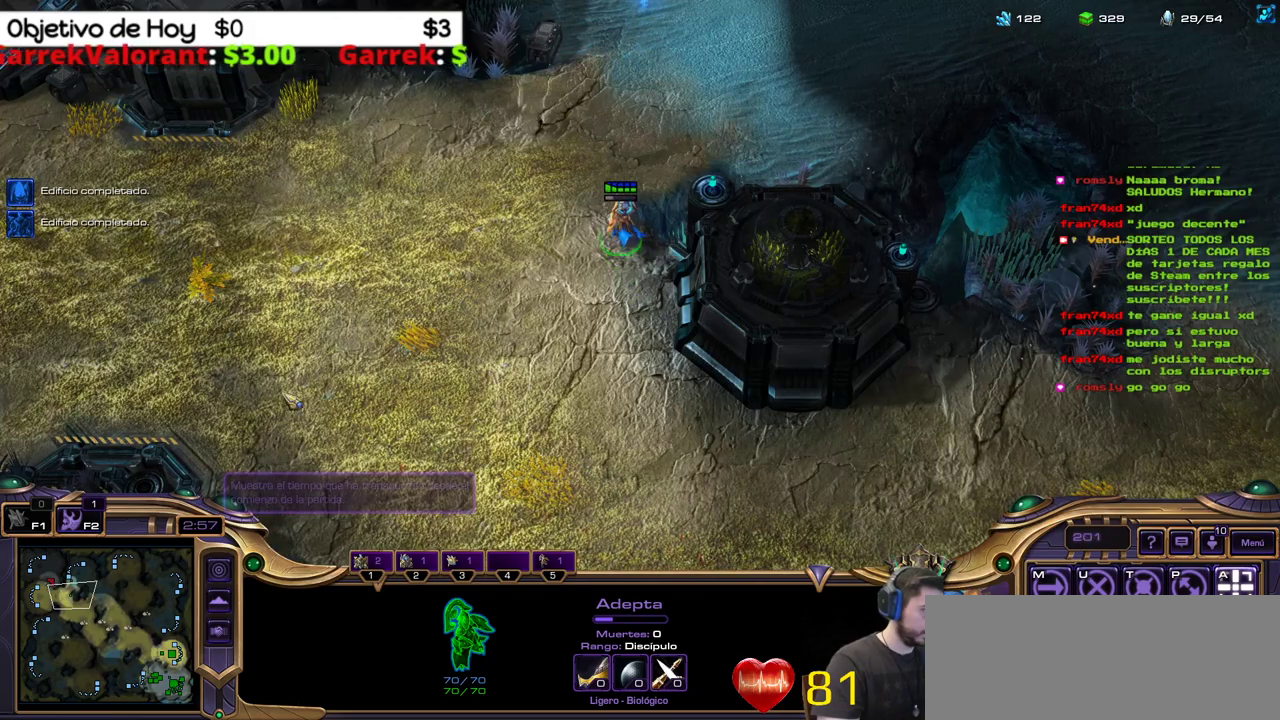
{"keys": [], "events": []}
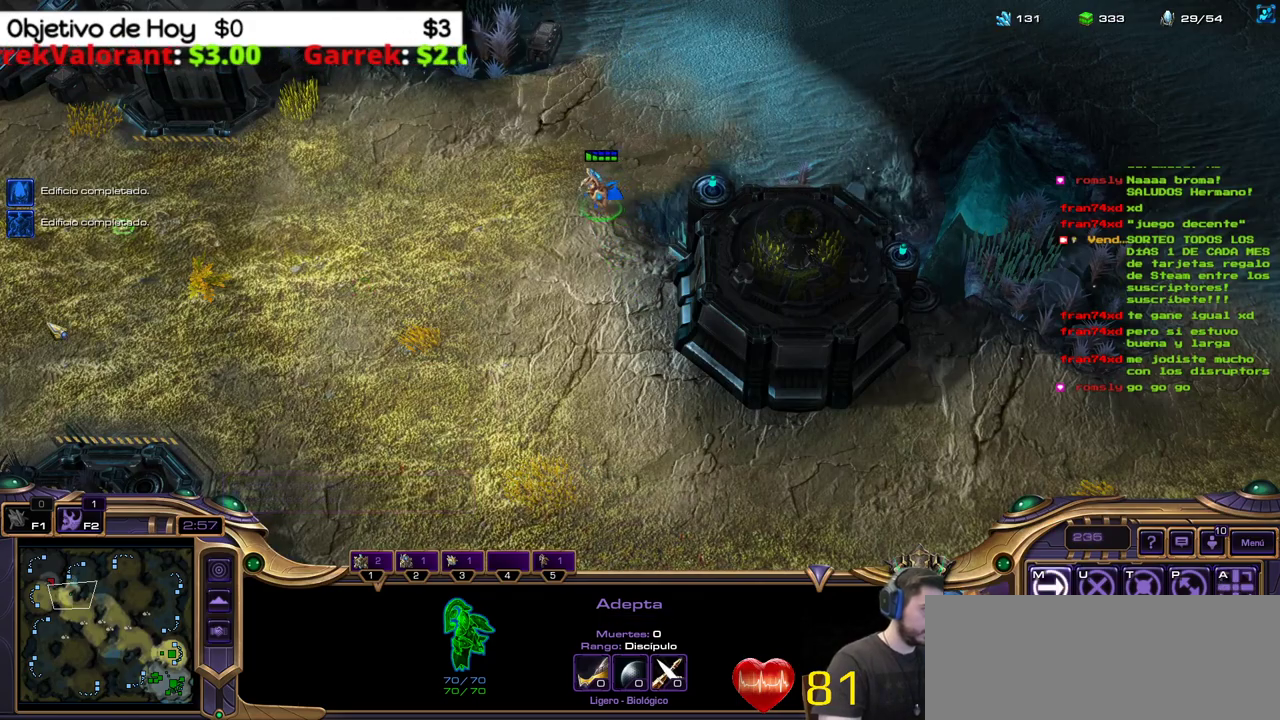
{"keys": [], "events": []}
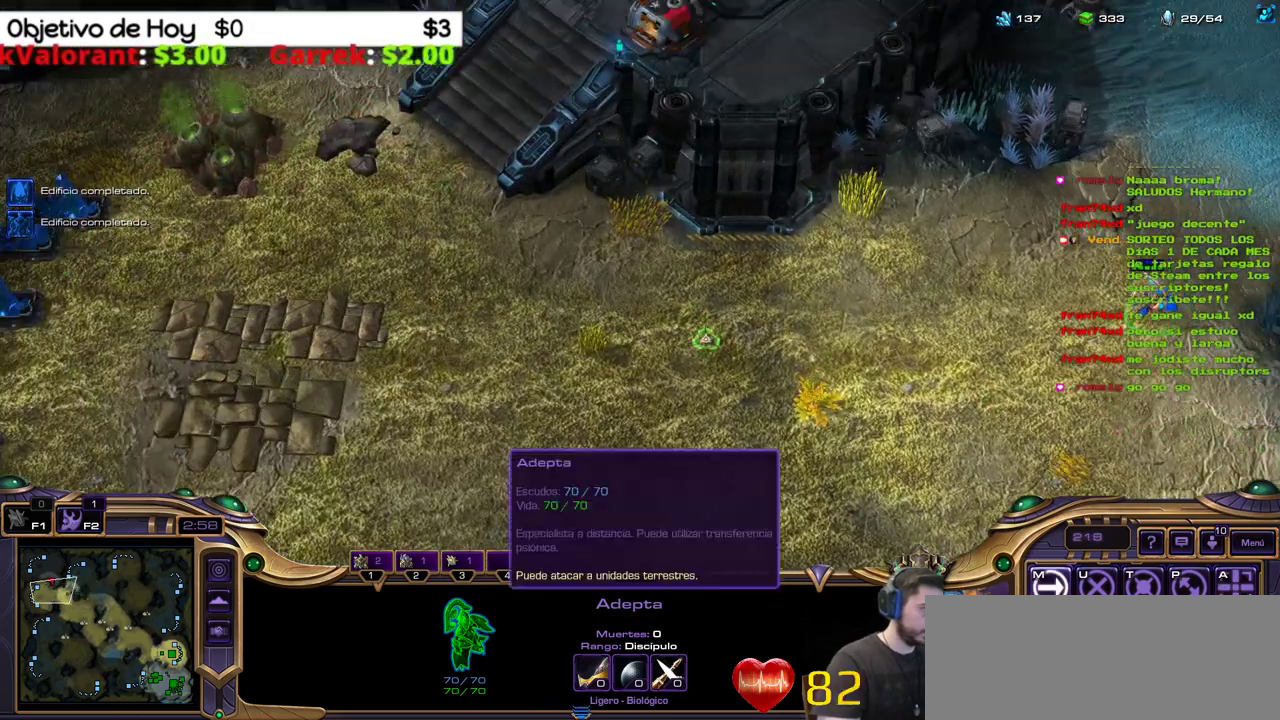
{"keys": [], "events": []}
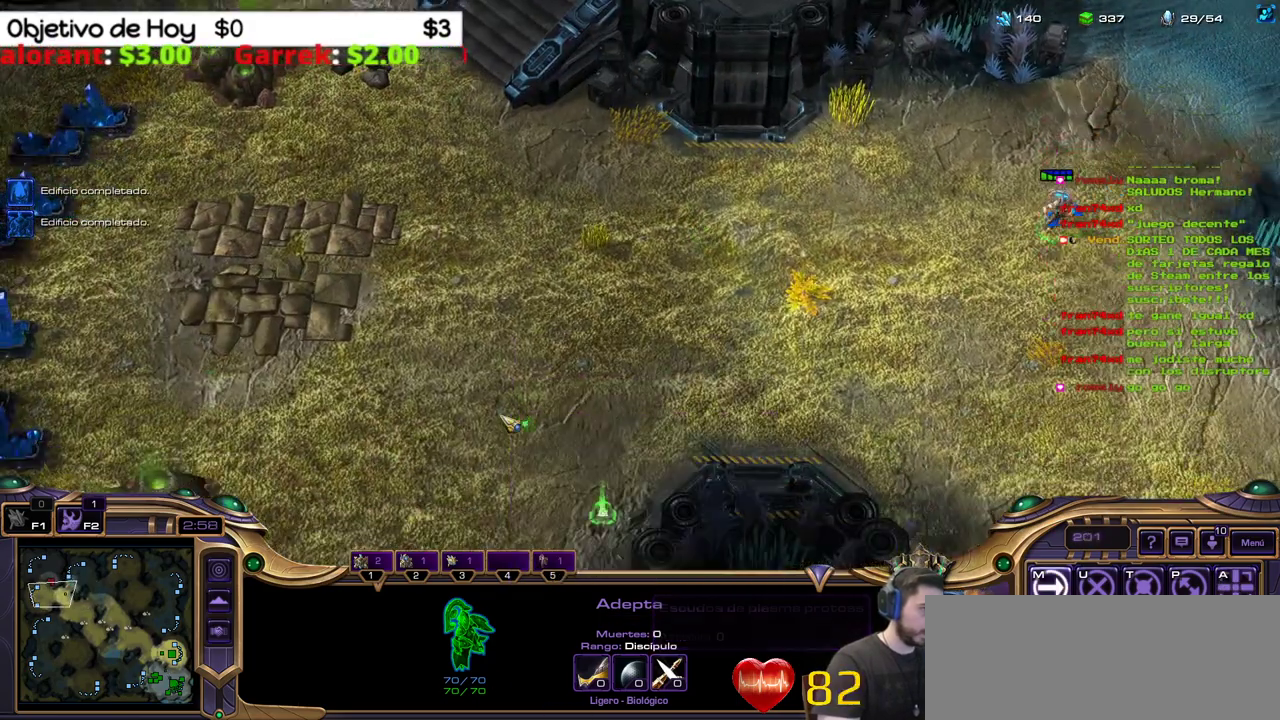
{"keys": [], "events": []}
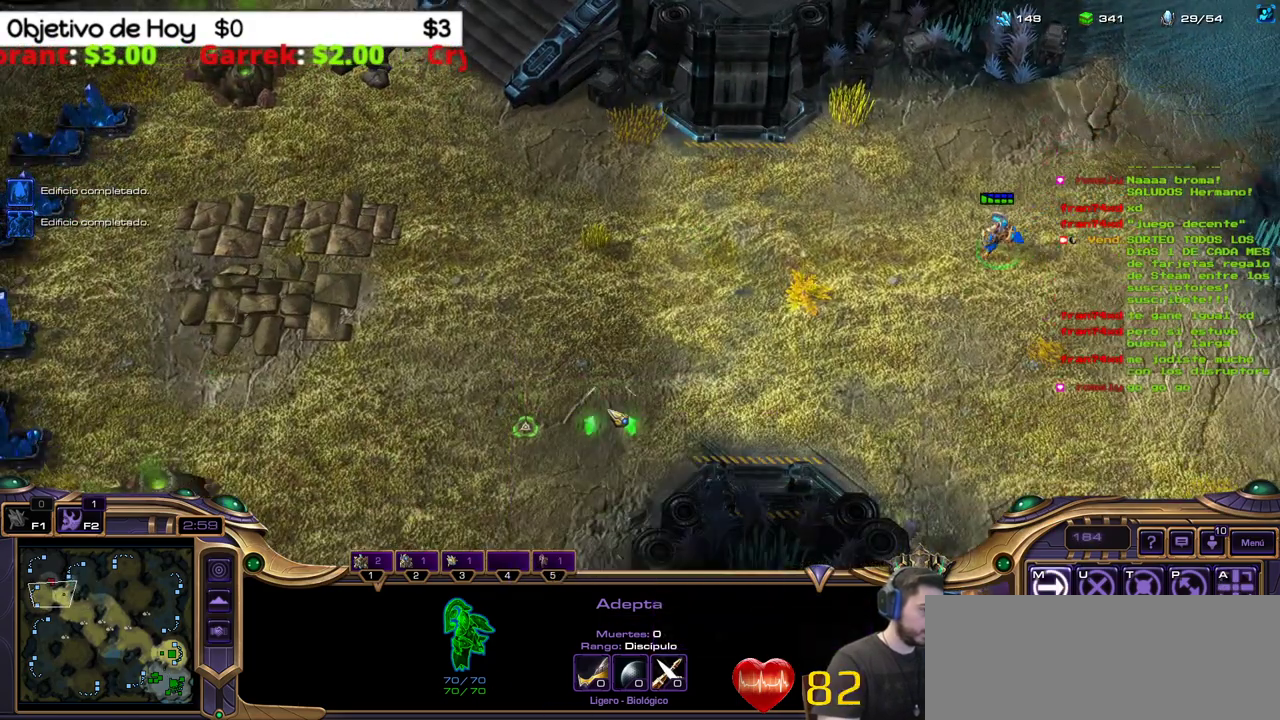
{"keys": [], "events": [[200, "1", "down"], [300, "1", "up"], [400, "1", "down"], [450, "1", "up"]]}
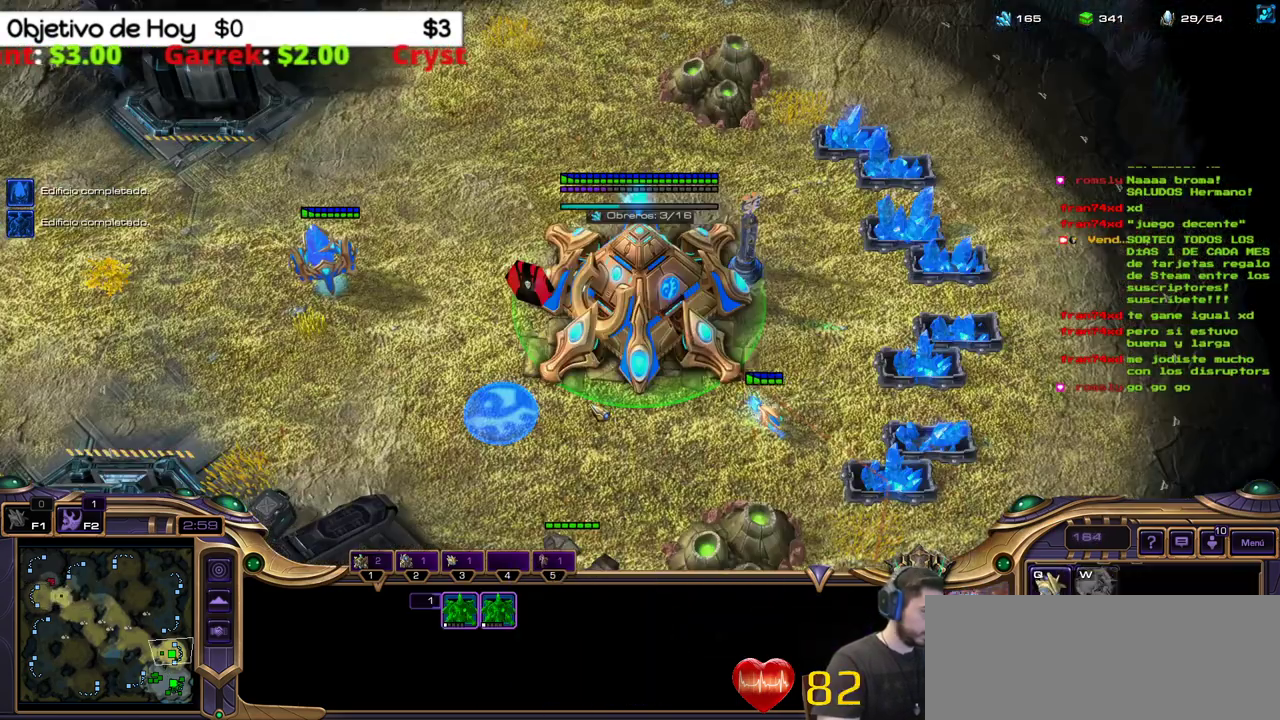
{"keys": ["1", "3"], "events": [[33, "1", "down"], [83, "1", "up"], [217, "q", "down"], [383, "2", "down"], [383, "3", "down"], [383, "q", "up"], [500, "1", "down"], [500, "2", "up"]]}
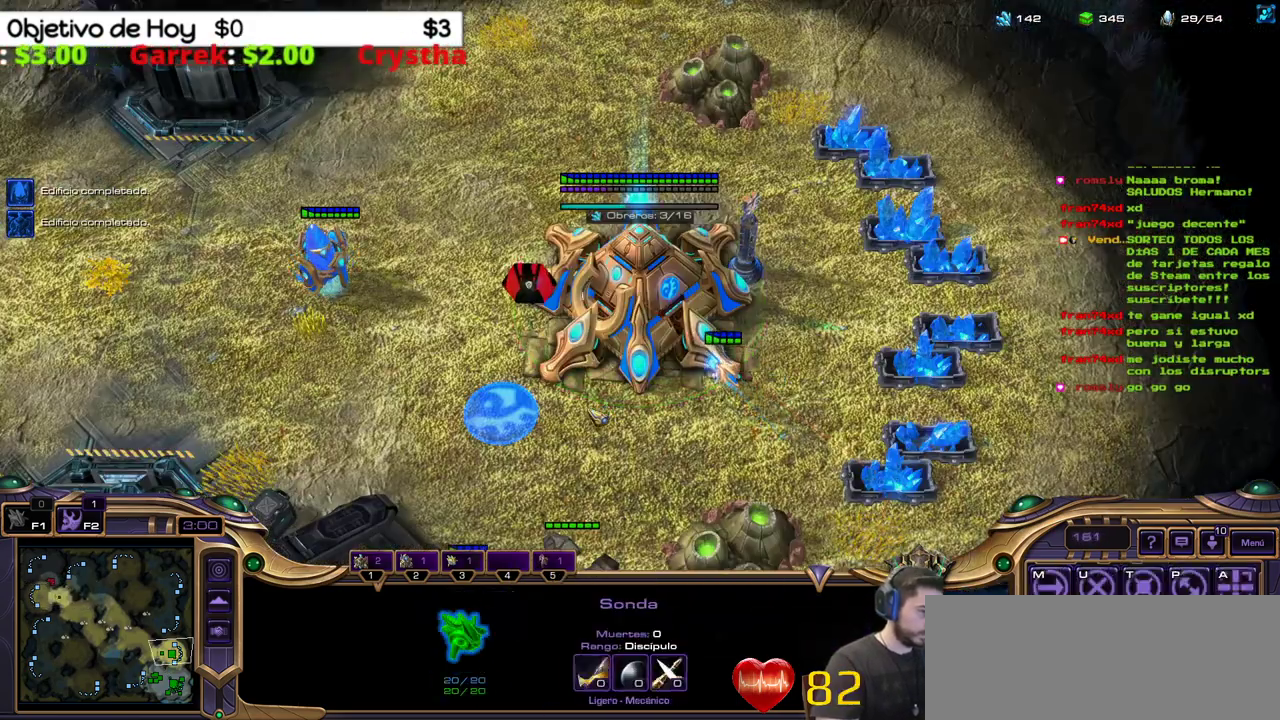
{"keys": [], "events": [[50, "3", "up"], [100, "1", "up"], [150, "2", "down"], [200, "1", "down"], [200, "3", "down"], [333, "1", "up"], [333, "2", "up"], [433, "3", "up"]]}